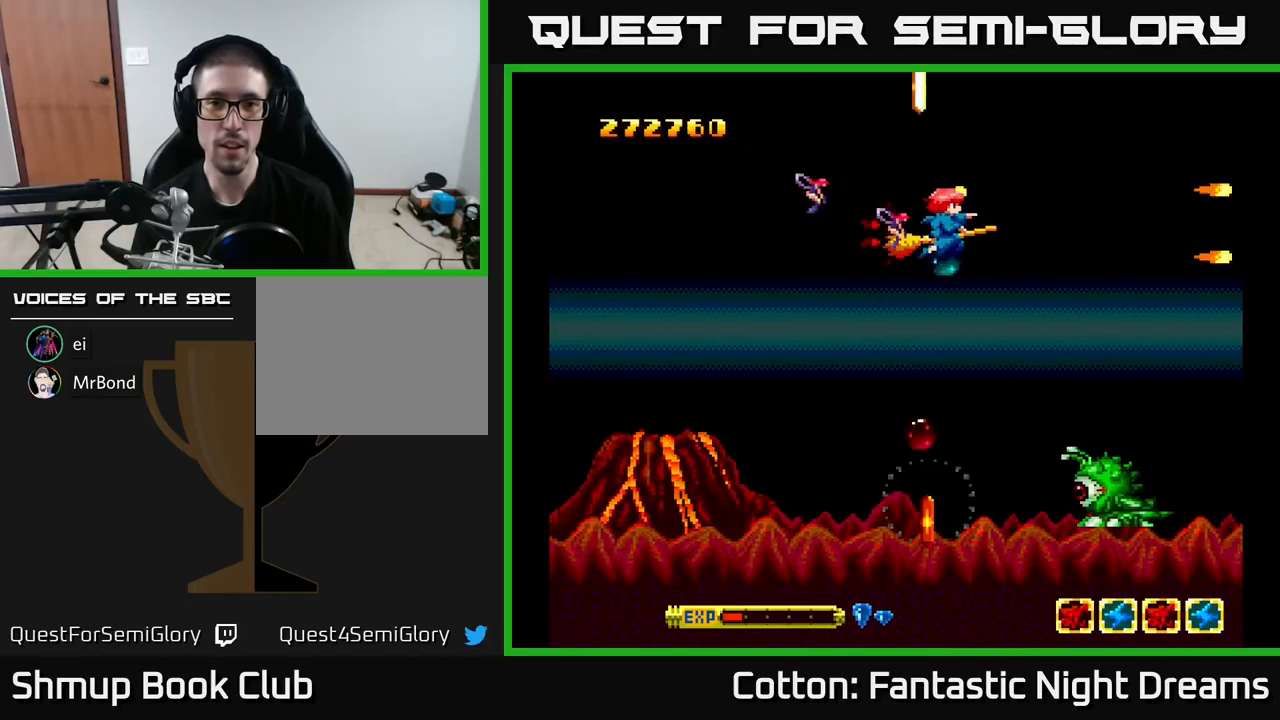
Gameplay with a controller (Xbox layout); each line is a JSON object with the inputs held at the frame after it. "events" lists button and stick changes between this image and that frame as [ms after this image, input, new state], when the widget could be followed in between. Not read: left_stick.
{"buttons": ["B", "Y", "DPAD_DOWN", "DPAD_LEFT"], "right_stick": "center"}
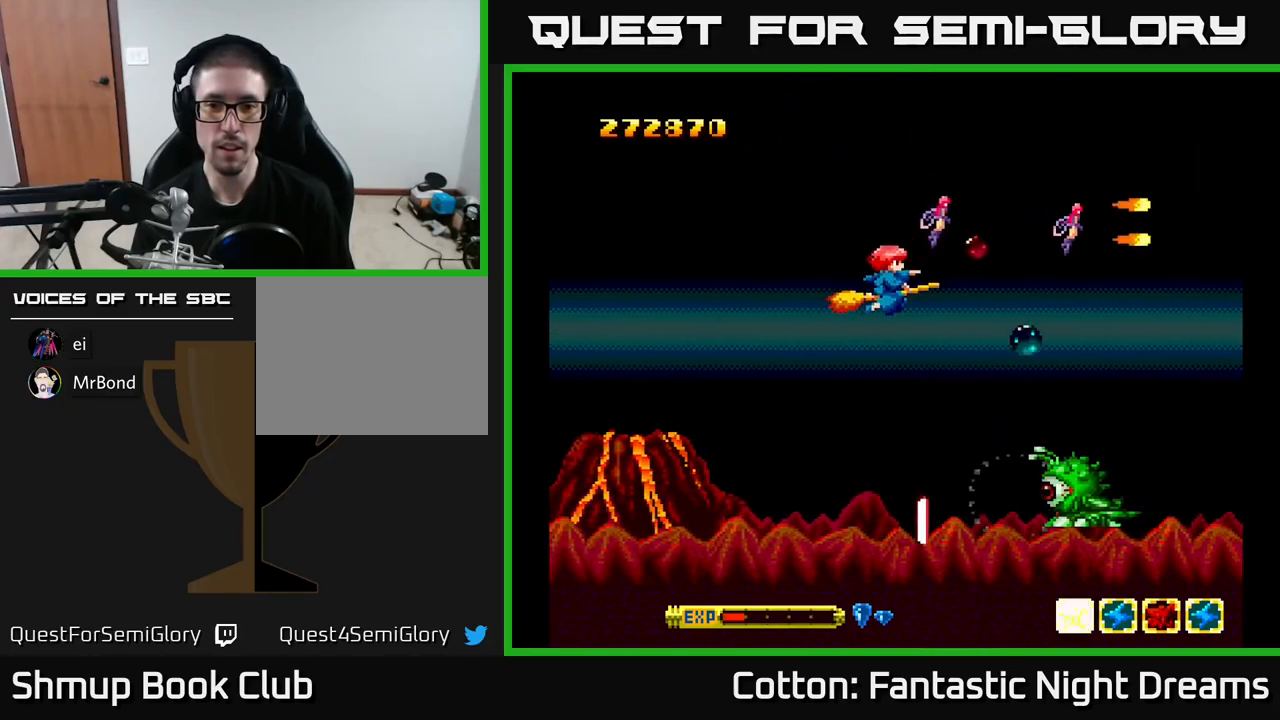
{"buttons": ["B", "Y"], "right_stick": "center", "events": [[83, "DPAD_DOWN", "up"], [83, "DPAD_LEFT", "up"], [116, "DPAD_UP", "down"], [250, "DPAD_UP", "up"], [266, "DPAD_RIGHT", "down"], [350, "DPAD_RIGHT", "up"]]}
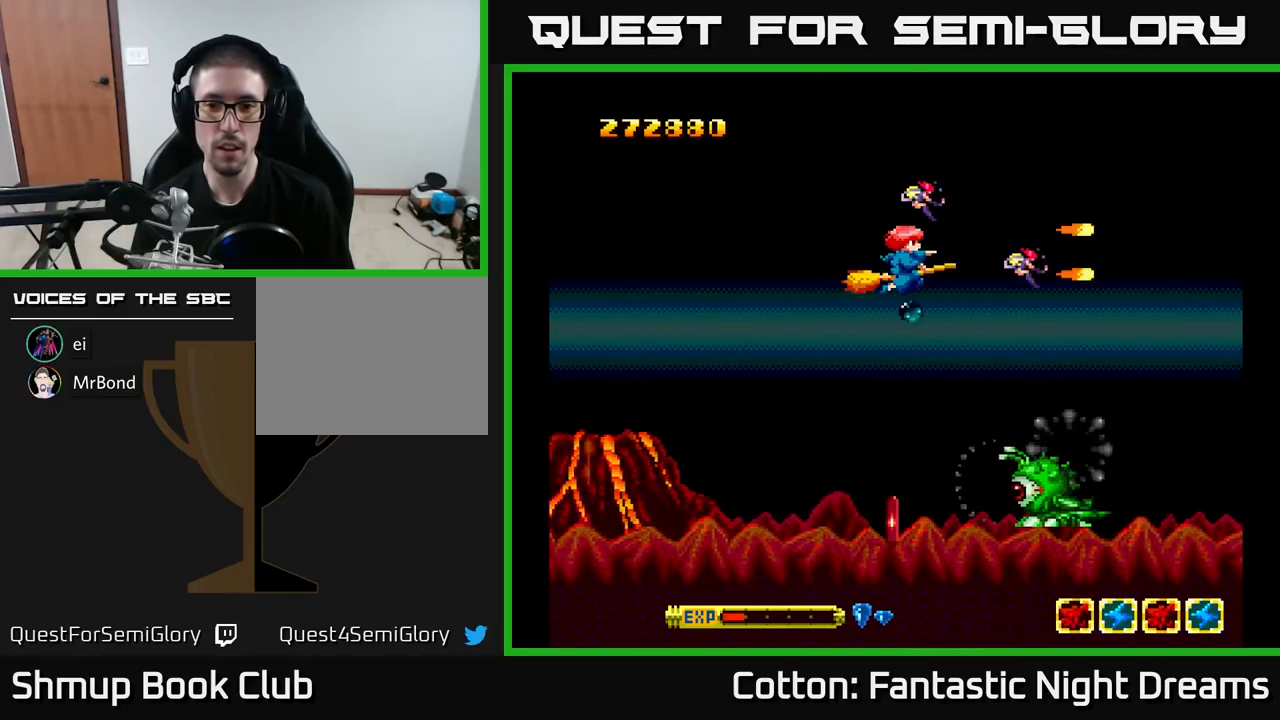
{"buttons": ["B", "Y"], "right_stick": "center", "events": []}
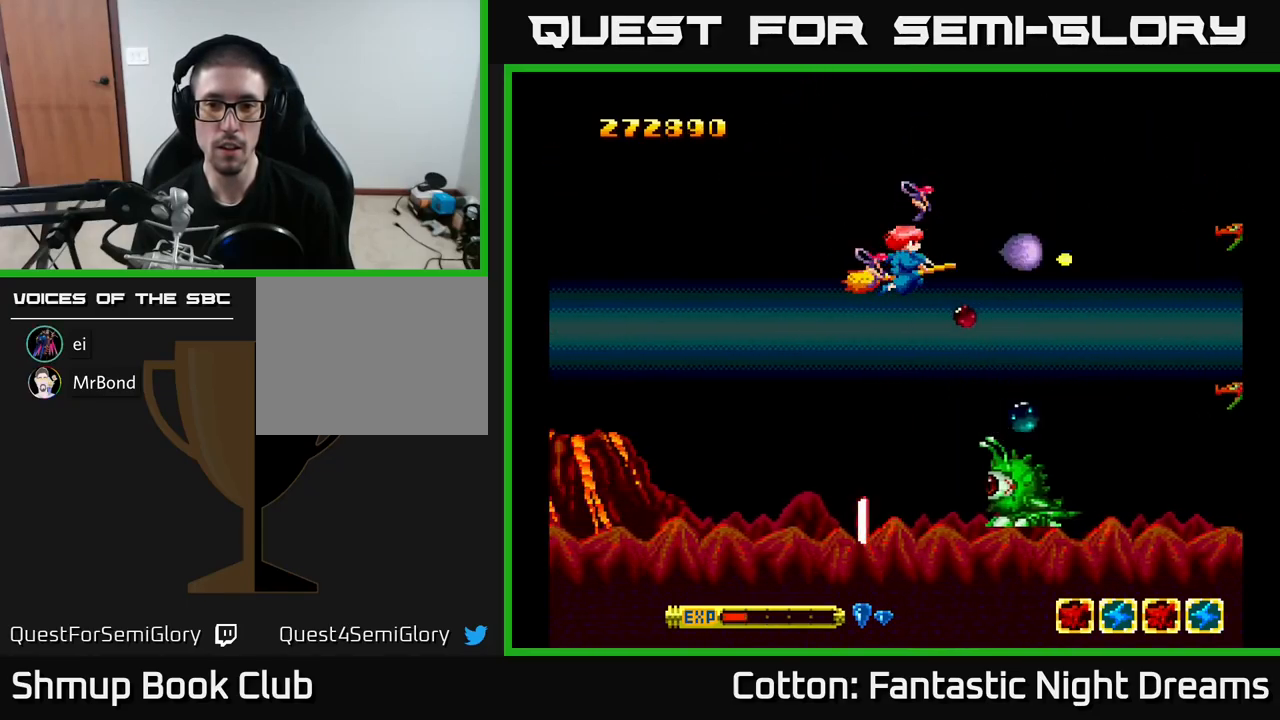
{"buttons": ["B", "Y"], "right_stick": "center", "events": [[316, "DPAD_DOWN", "down"], [433, "DPAD_LEFT", "down"], [450, "DPAD_DOWN", "up"], [483, "DPAD_LEFT", "up"]]}
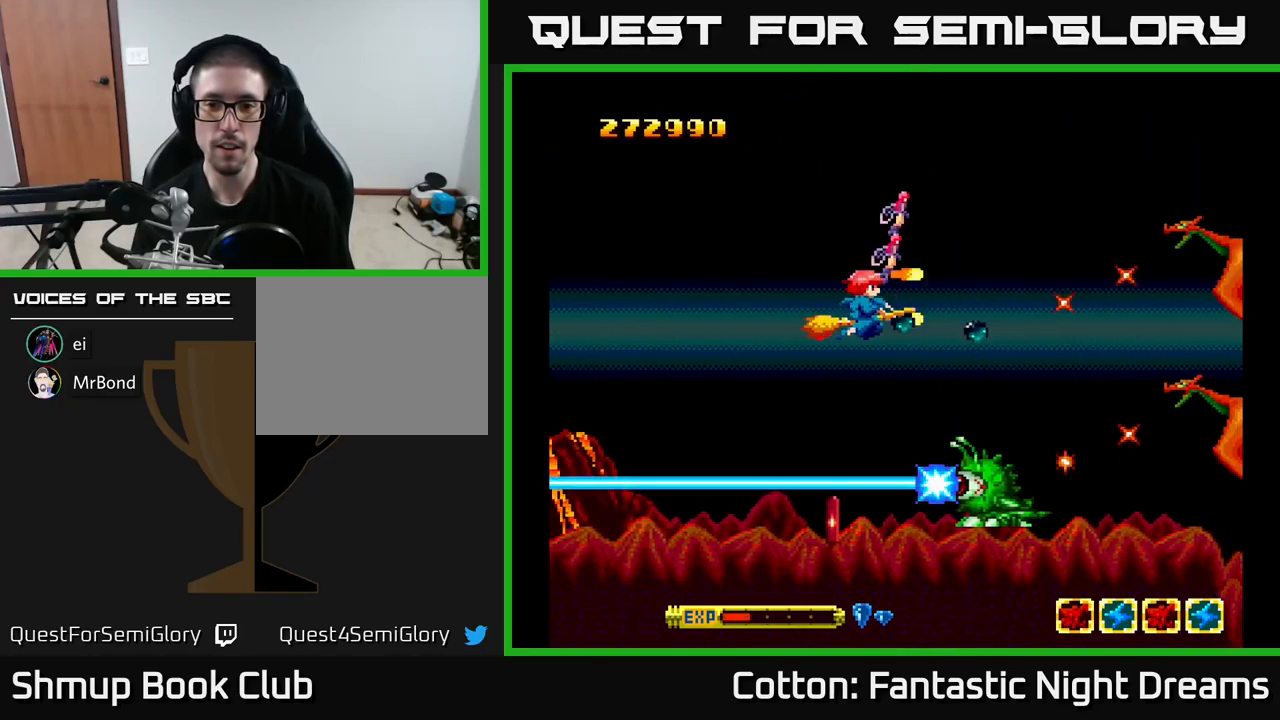
{"buttons": ["B", "Y", "DPAD_LEFT"], "right_stick": "center", "events": [[100, "DPAD_LEFT", "down"], [250, "DPAD_LEFT", "up"], [483, "DPAD_LEFT", "down"]]}
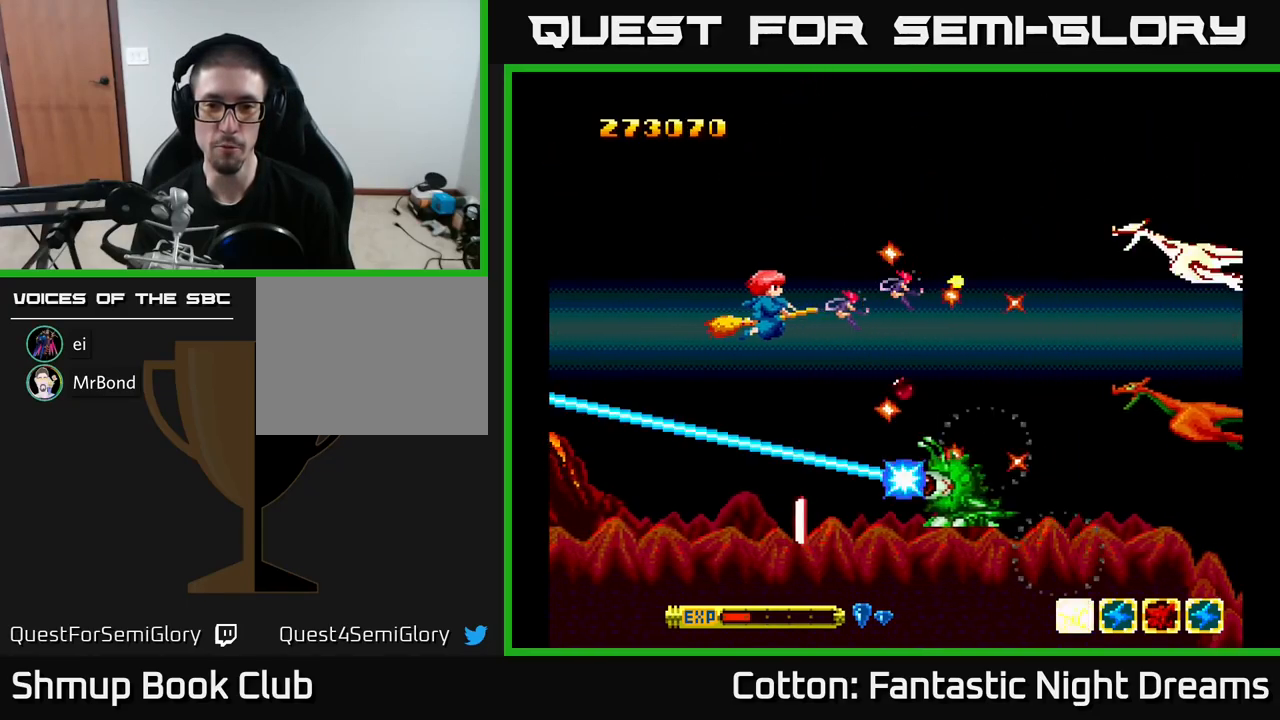
{"buttons": ["B", "Y", "DPAD_UP", "DPAD_LEFT"], "right_stick": "center", "events": [[150, "DPAD_LEFT", "up"], [300, "DPAD_UP", "down"], [350, "DPAD_LEFT", "down"]]}
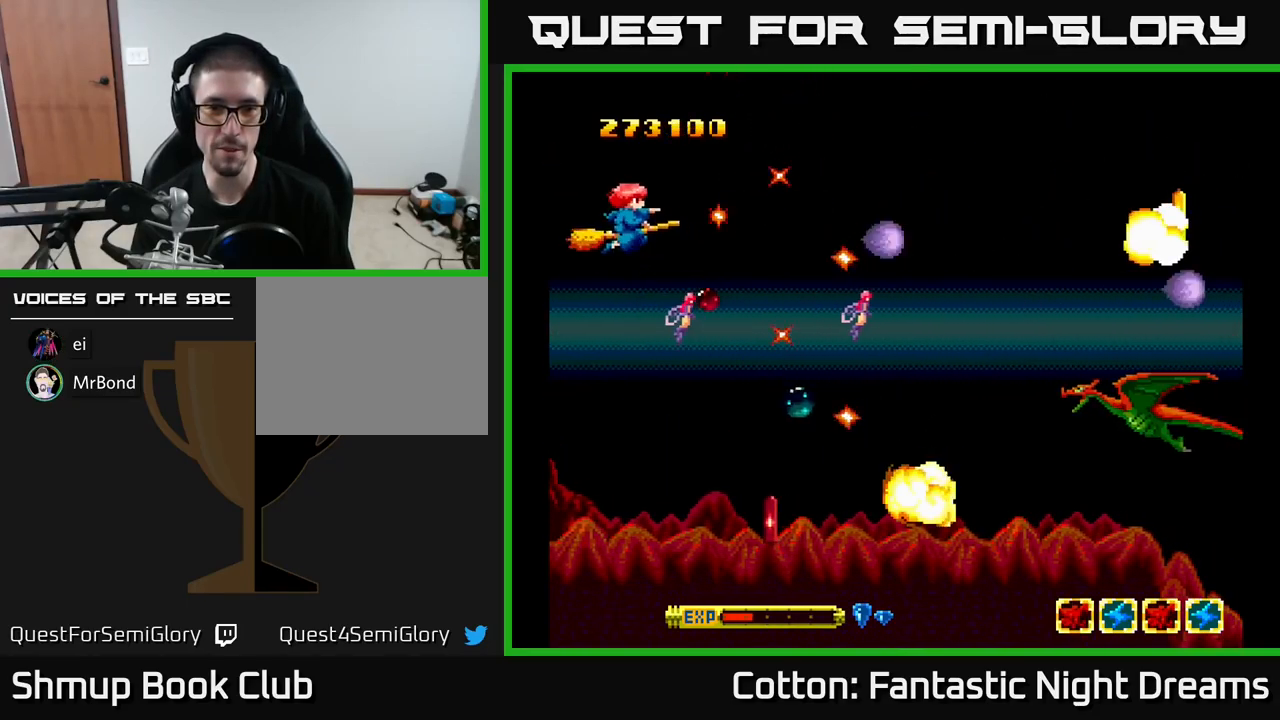
{"buttons": ["DPAD_DOWN"], "right_stick": "center", "events": [[83, "DPAD_UP", "up"], [150, "DPAD_DOWN", "down"], [200, "DPAD_LEFT", "up"], [483, "Y", "up"], [500, "B", "up"]]}
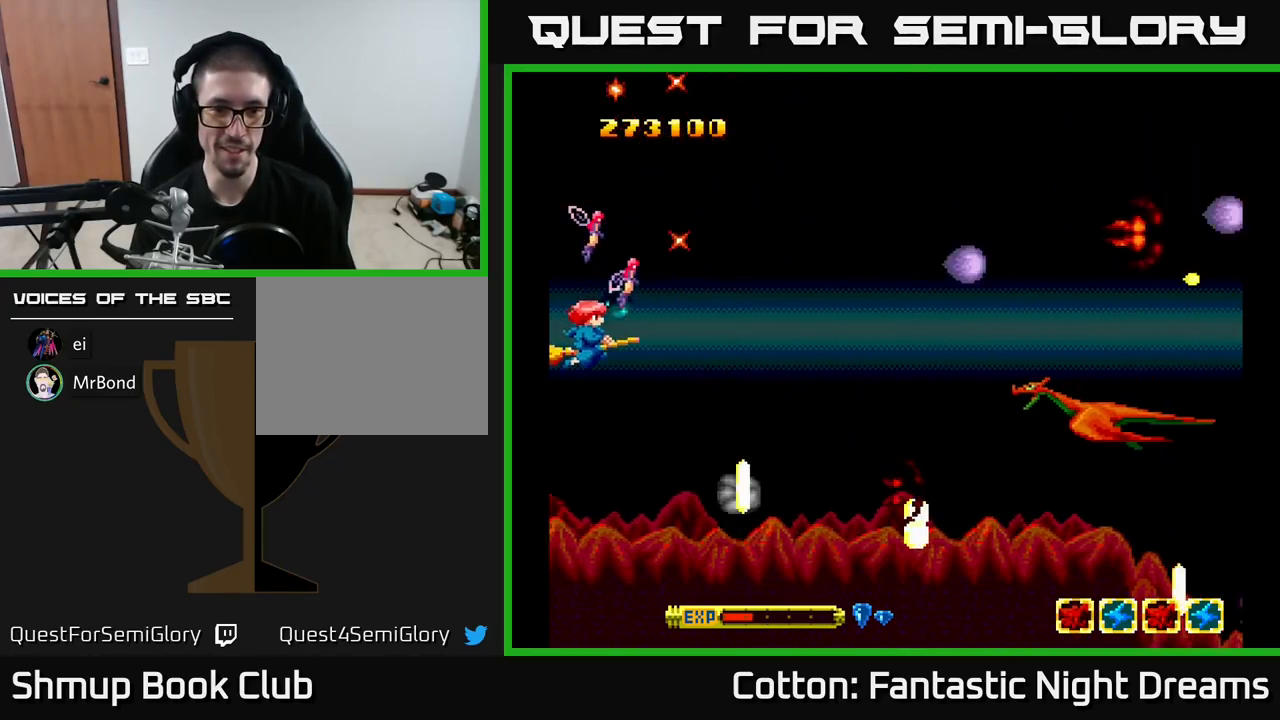
{"buttons": ["B", "Y", "DPAD_RIGHT"], "right_stick": "center", "events": [[200, "DPAD_RIGHT", "down"], [366, "Y", "down"], [400, "B", "down"], [483, "DPAD_DOWN", "up"]]}
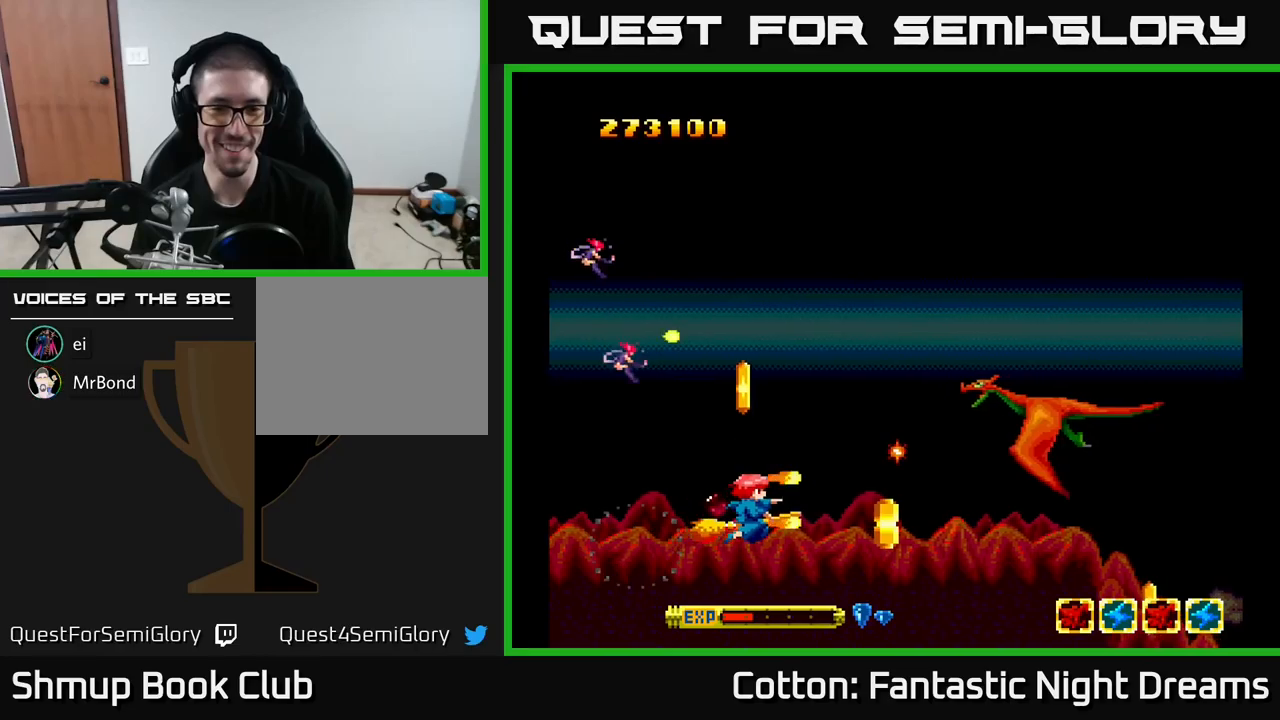
{"buttons": ["B", "Y", "DPAD_UP", "DPAD_RIGHT"], "right_stick": "center", "events": [[83, "DPAD_UP", "down"], [100, "DPAD_RIGHT", "up"], [133, "DPAD_LEFT", "down"], [367, "DPAD_LEFT", "up"], [383, "DPAD_RIGHT", "down"]]}
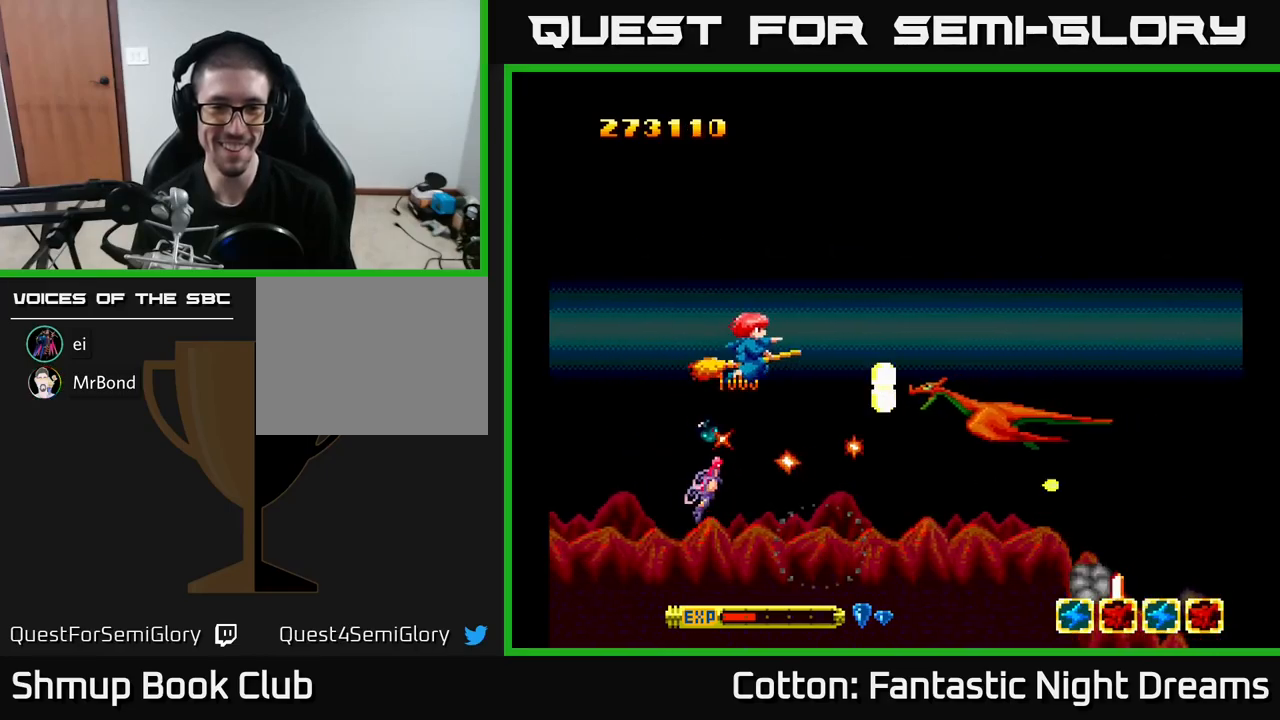
{"buttons": ["B", "Y", "DPAD_LEFT"], "right_stick": "center", "events": [[217, "DPAD_UP", "up"], [283, "DPAD_DOWN", "down"], [283, "DPAD_RIGHT", "up"], [333, "DPAD_LEFT", "down"], [367, "DPAD_DOWN", "up"], [417, "DPAD_UP", "down"], [483, "DPAD_UP", "up"]]}
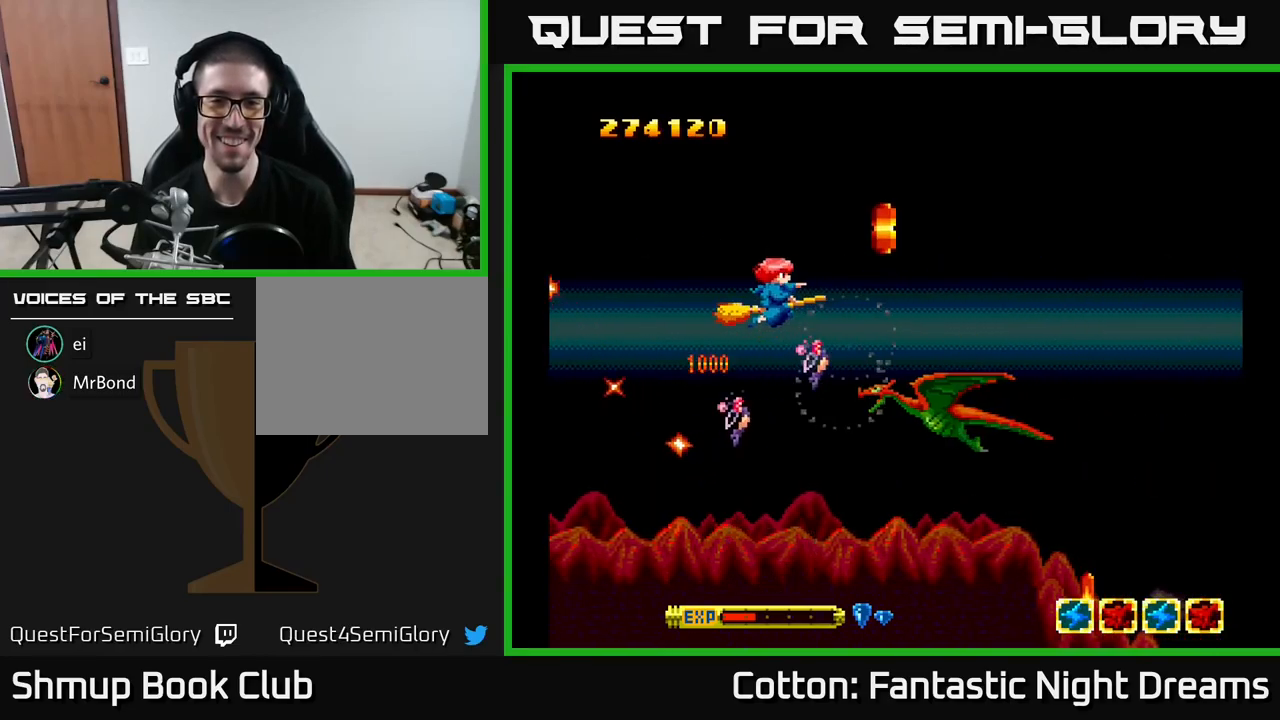
{"buttons": ["B", "Y"], "right_stick": "center", "events": [[50, "DPAD_LEFT", "up"]]}
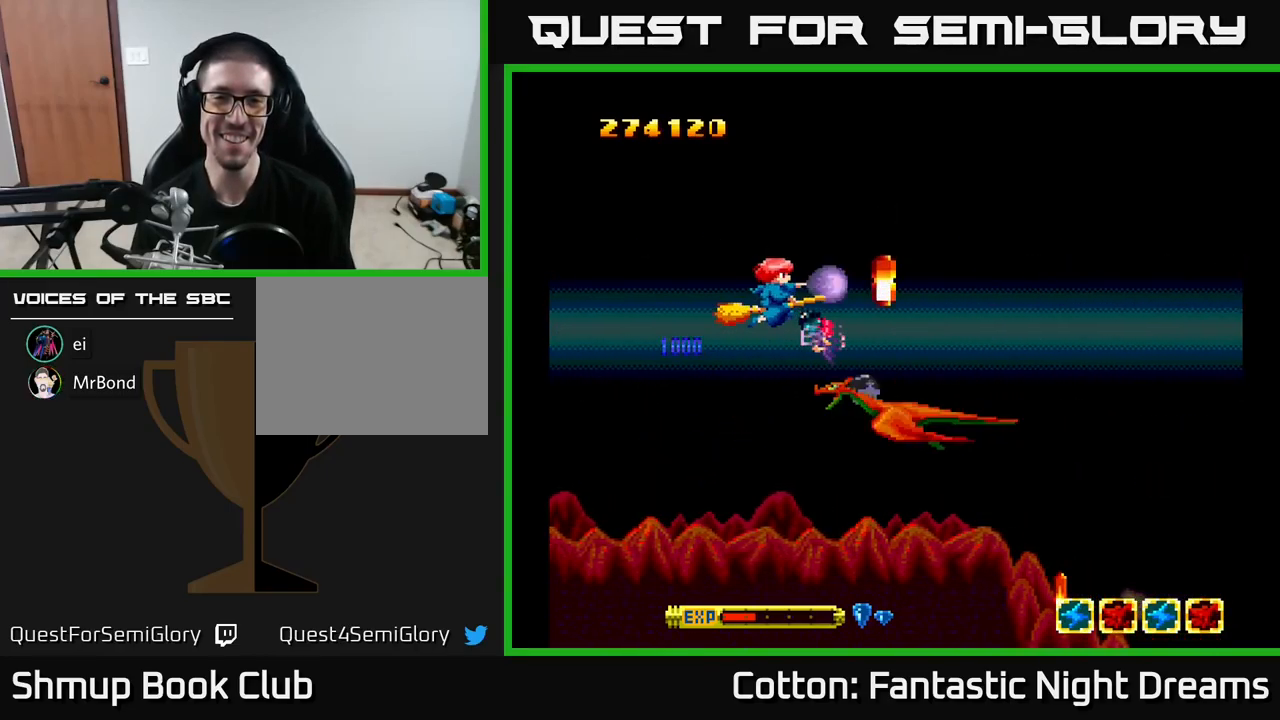
{"buttons": ["B", "Y"], "right_stick": "center", "events": [[33, "DPAD_LEFT", "down"], [200, "DPAD_LEFT", "up"]]}
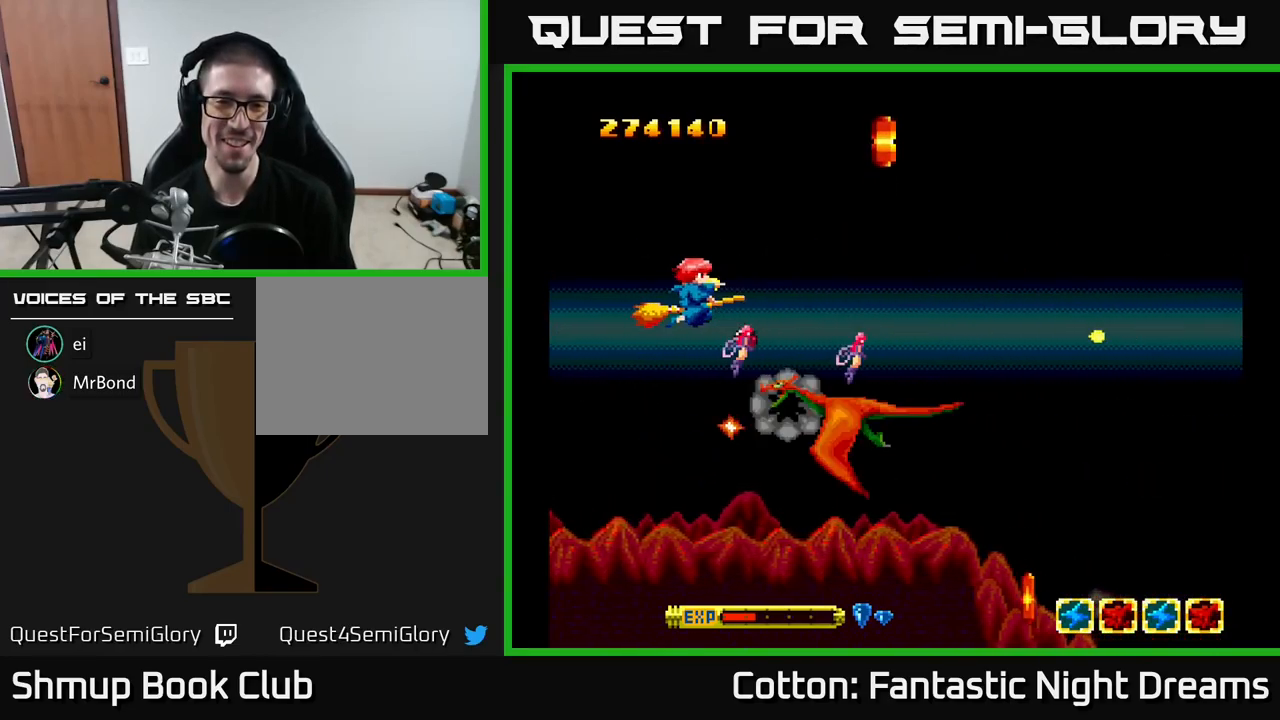
{"buttons": ["DPAD_DOWN"], "right_stick": "center", "events": [[33, "DPAD_UP", "down"], [367, "DPAD_UP", "up"], [383, "DPAD_LEFT", "down"], [400, "B", "up"], [400, "DPAD_DOWN", "down"], [417, "Y", "up"], [467, "DPAD_LEFT", "up"]]}
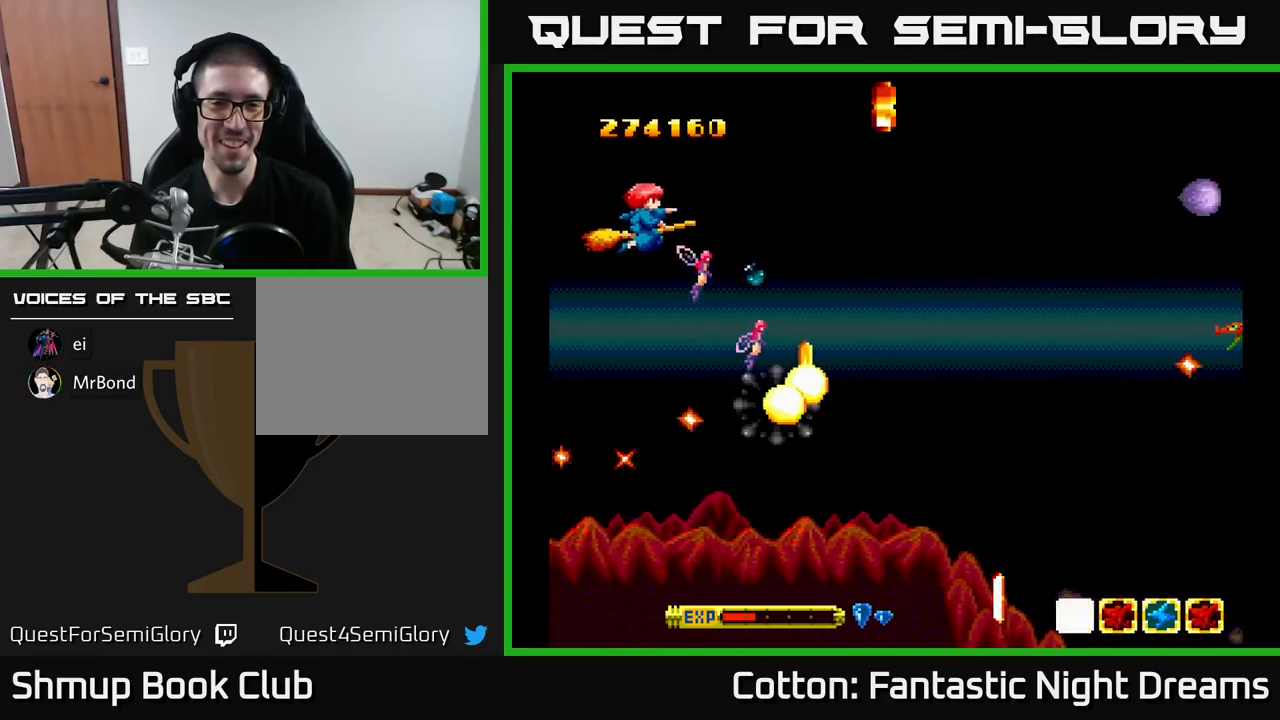
{"buttons": ["DPAD_DOWN", "DPAD_RIGHT"], "right_stick": "center"}
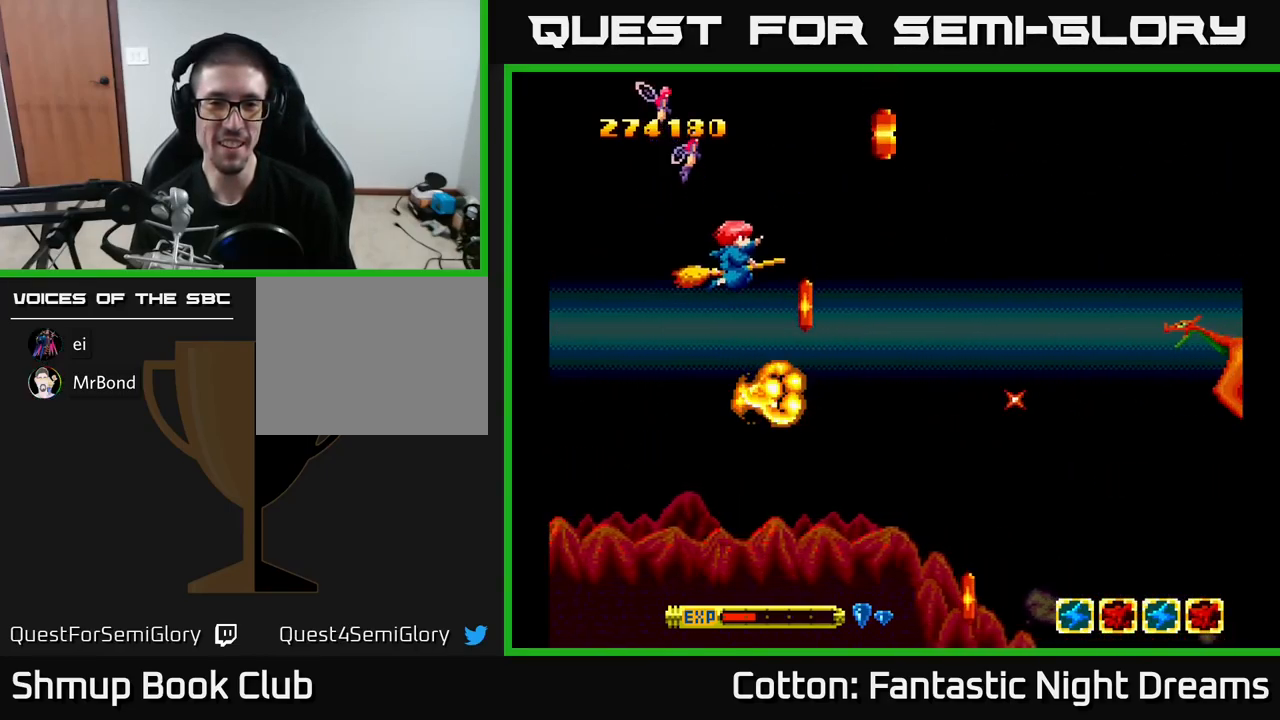
{"buttons": ["DPAD_UP"], "right_stick": "center", "events": [[150, "DPAD_RIGHT", "up"], [283, "DPAD_DOWN", "up"], [300, "DPAD_LEFT", "down"], [300, "DPAD_UP", "down"], [500, "DPAD_LEFT", "up"]]}
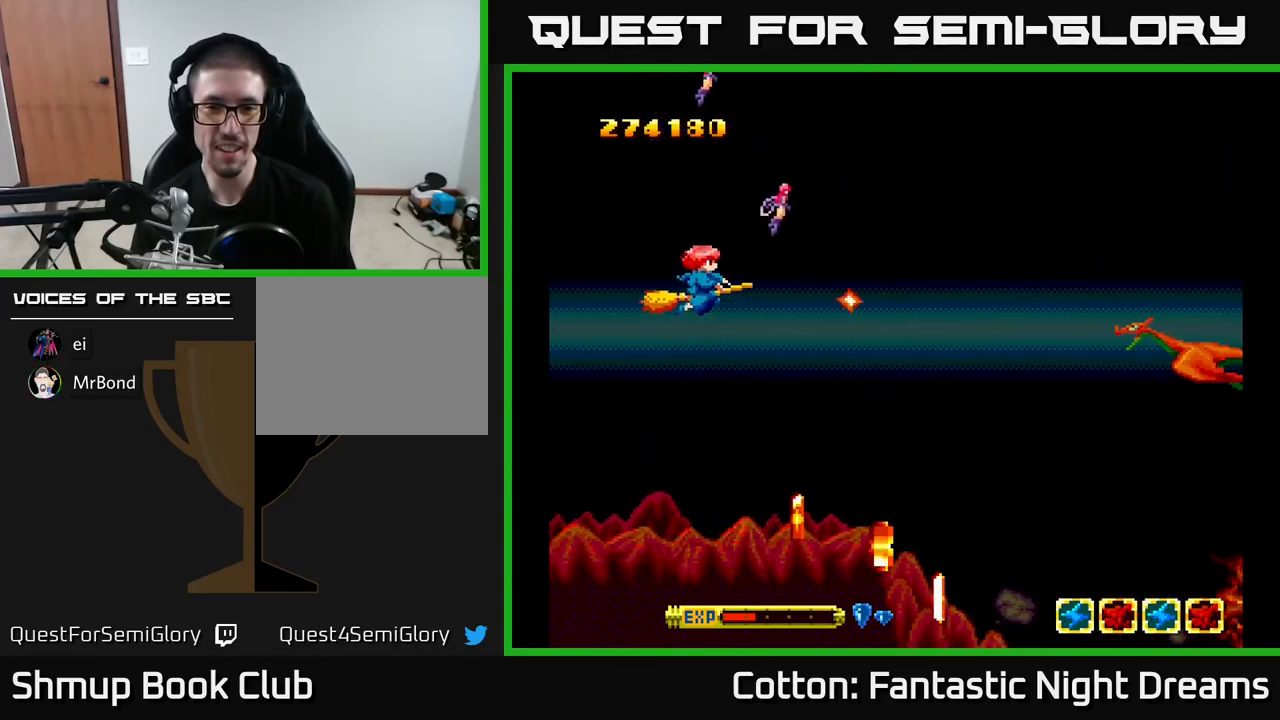
{"buttons": ["DPAD_DOWN", "DPAD_RIGHT"], "right_stick": "center", "events": [[83, "DPAD_UP", "up"], [117, "DPAD_DOWN", "down"], [117, "DPAD_LEFT", "down"], [183, "DPAD_LEFT", "up"], [233, "DPAD_RIGHT", "down"], [350, "DPAD_RIGHT", "up"], [433, "DPAD_RIGHT", "down"]]}
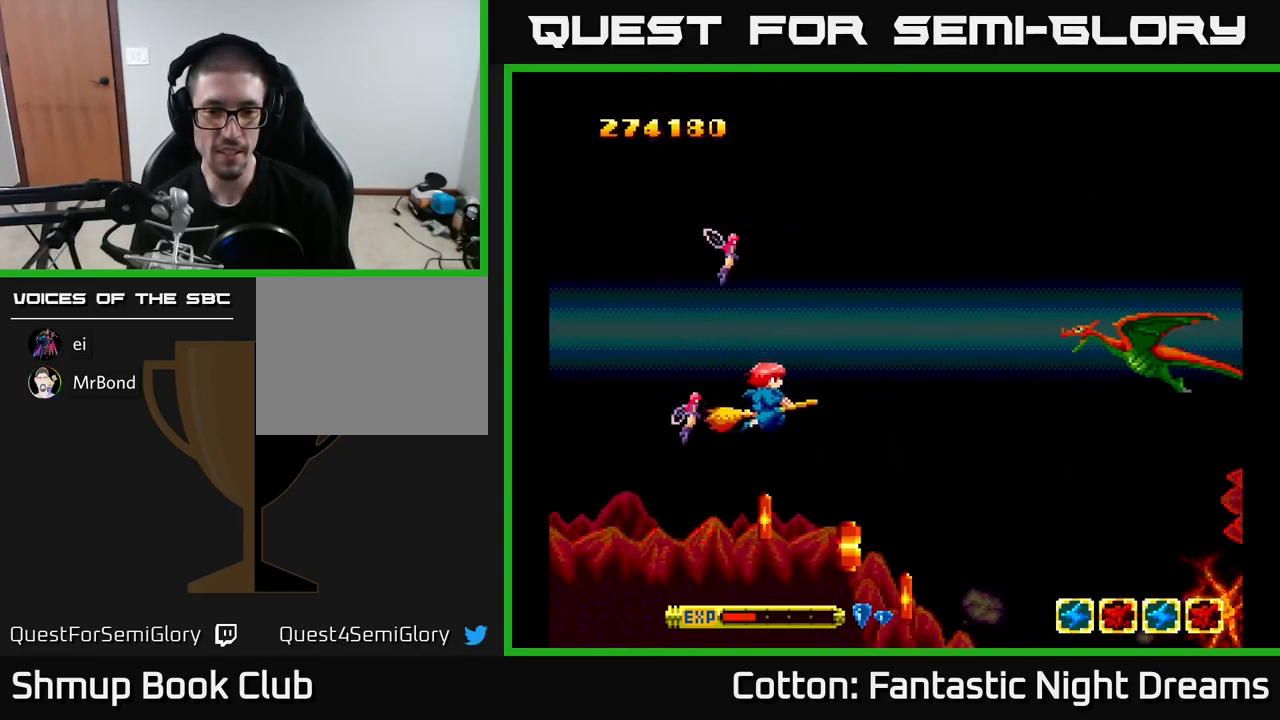
{"buttons": ["DPAD_UP", "DPAD_LEFT"], "right_stick": "center", "events": [[200, "DPAD_RIGHT", "up"], [383, "DPAD_DOWN", "up"], [417, "DPAD_LEFT", "down"], [450, "DPAD_UP", "down"]]}
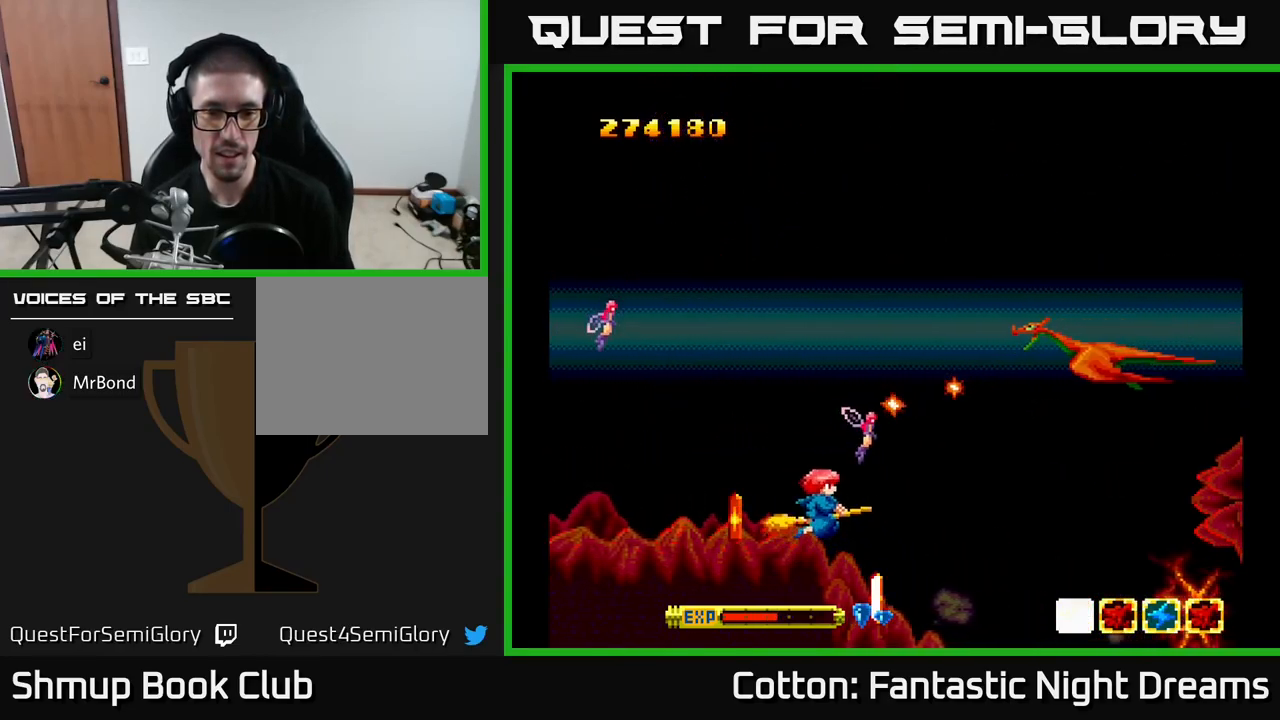
{"buttons": [], "right_stick": "center", "events": [[183, "DPAD_UP", "up"], [350, "B", "down"], [383, "DPAD_LEFT", "up"], [433, "B", "up"]]}
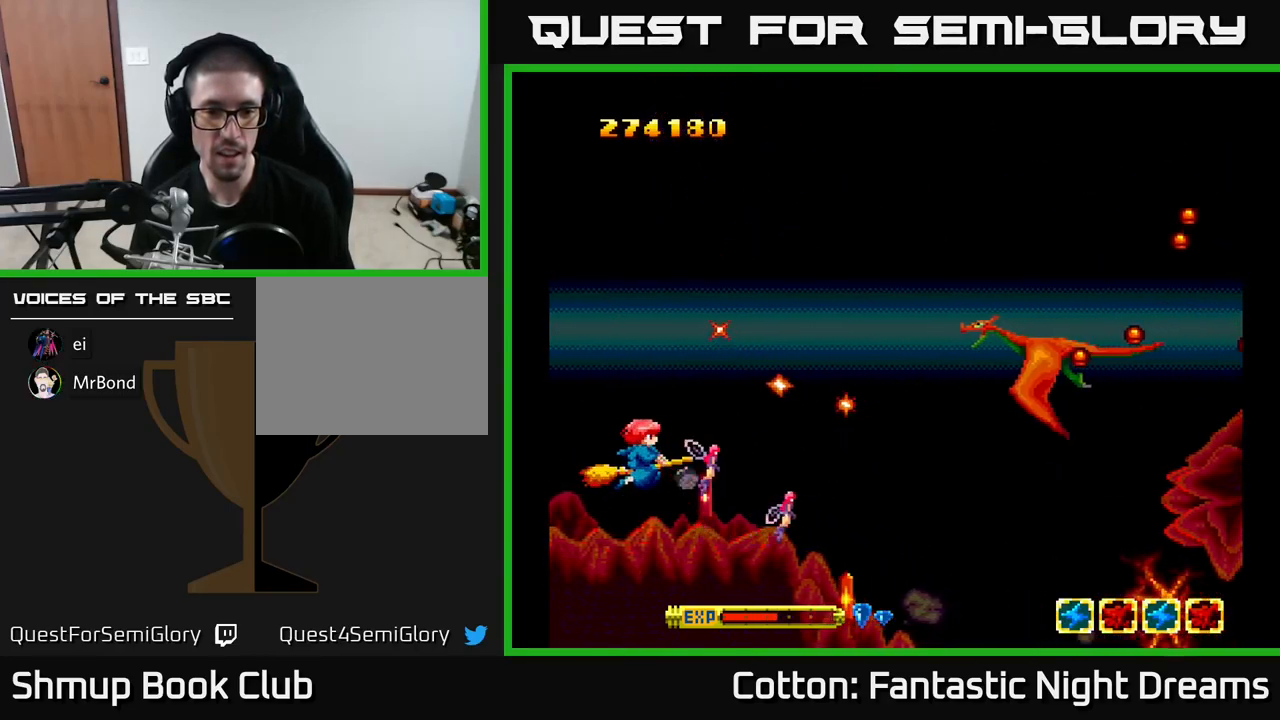
{"buttons": ["Y", "DPAD_UP", "DPAD_LEFT"], "right_stick": "center", "events": [[134, "DPAD_RIGHT", "down"], [167, "DPAD_DOWN", "down"], [267, "DPAD_DOWN", "up"], [317, "DPAD_UP", "down"], [334, "Y", "down"], [350, "DPAD_RIGHT", "up"], [417, "DPAD_LEFT", "down"]]}
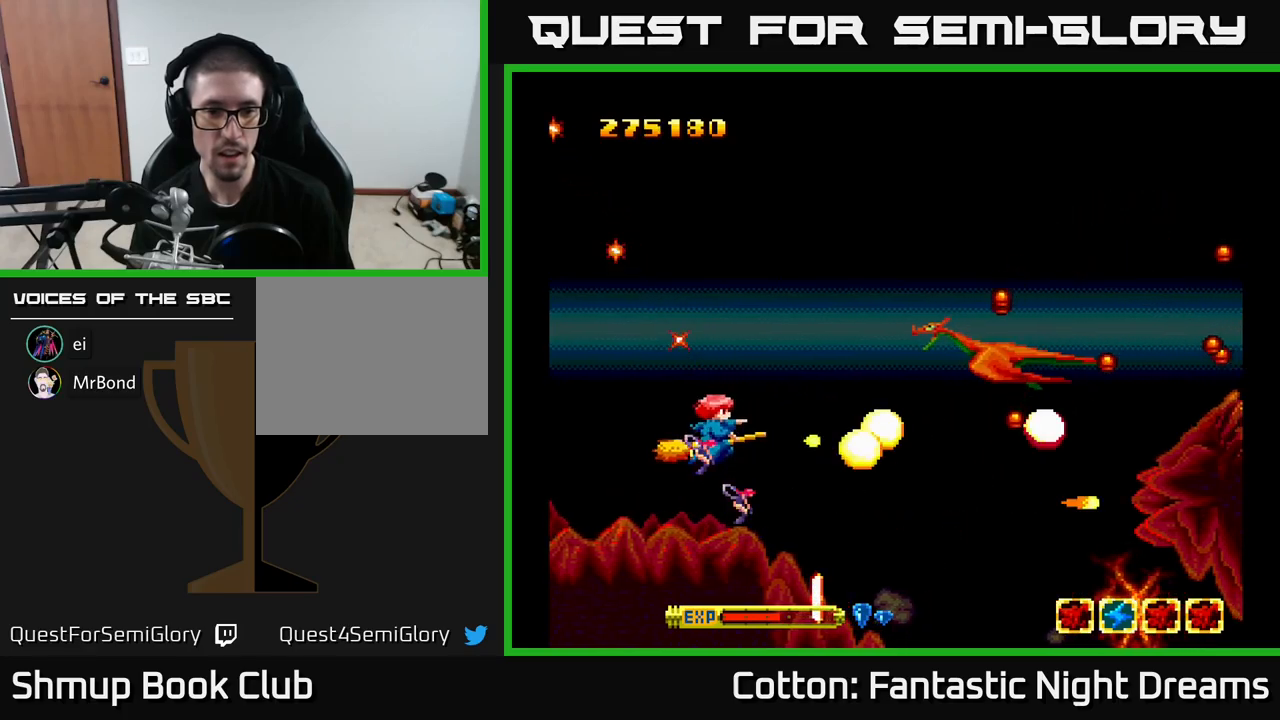
{"buttons": ["Y"], "right_stick": "center", "events": [[17, "DPAD_LEFT", "up"], [34, "DPAD_UP", "up"], [134, "DPAD_UP", "down"], [234, "DPAD_UP", "up"]]}
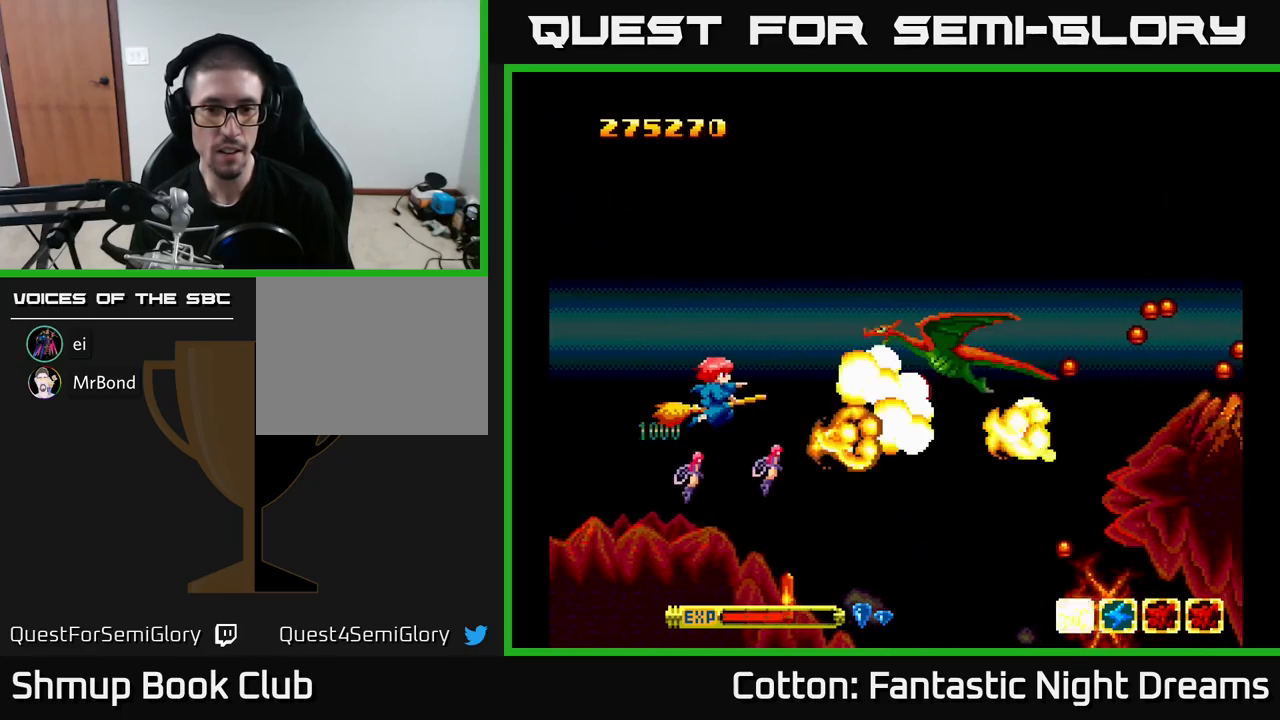
{"buttons": ["B", "Y"], "right_stick": "center", "events": [[34, "DPAD_LEFT", "down"], [134, "DPAD_LEFT", "up"], [334, "B", "down"], [334, "DPAD_LEFT", "down"], [434, "DPAD_LEFT", "up"]]}
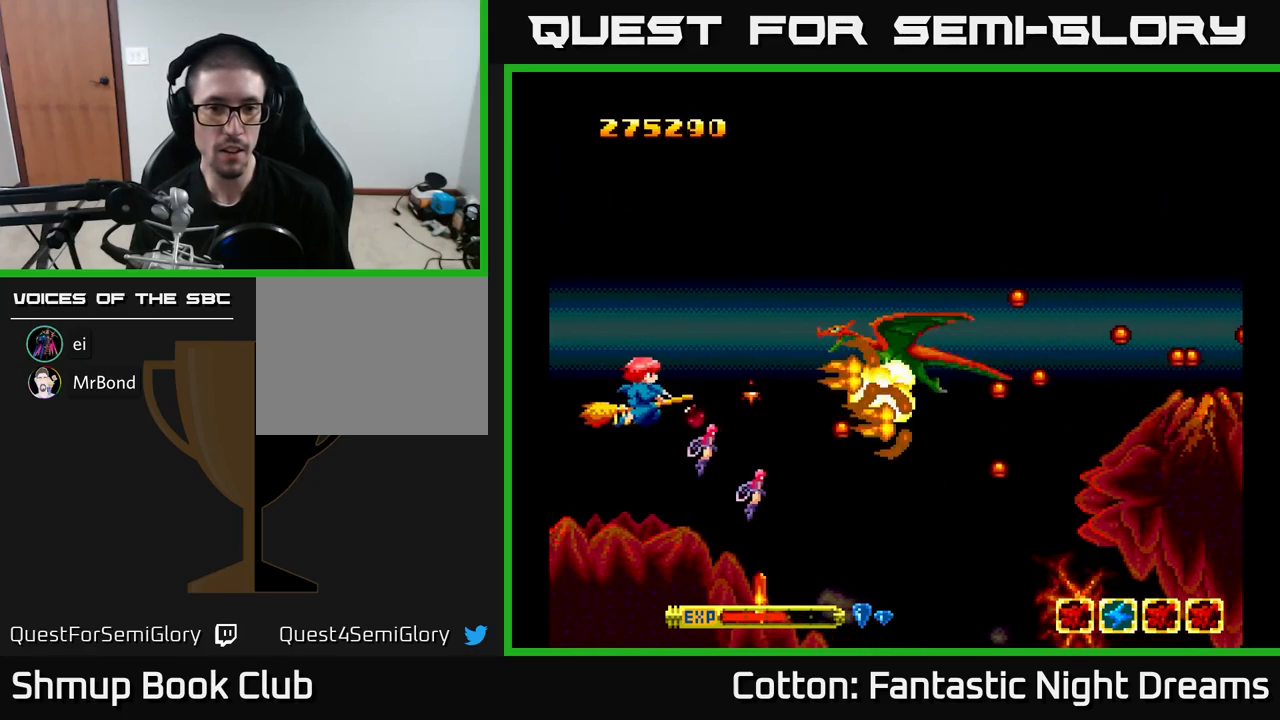
{"buttons": ["B", "Y", "DPAD_DOWN"], "right_stick": "center", "events": [[117, "DPAD_LEFT", "down"], [317, "DPAD_DOWN", "down"], [434, "DPAD_LEFT", "up"]]}
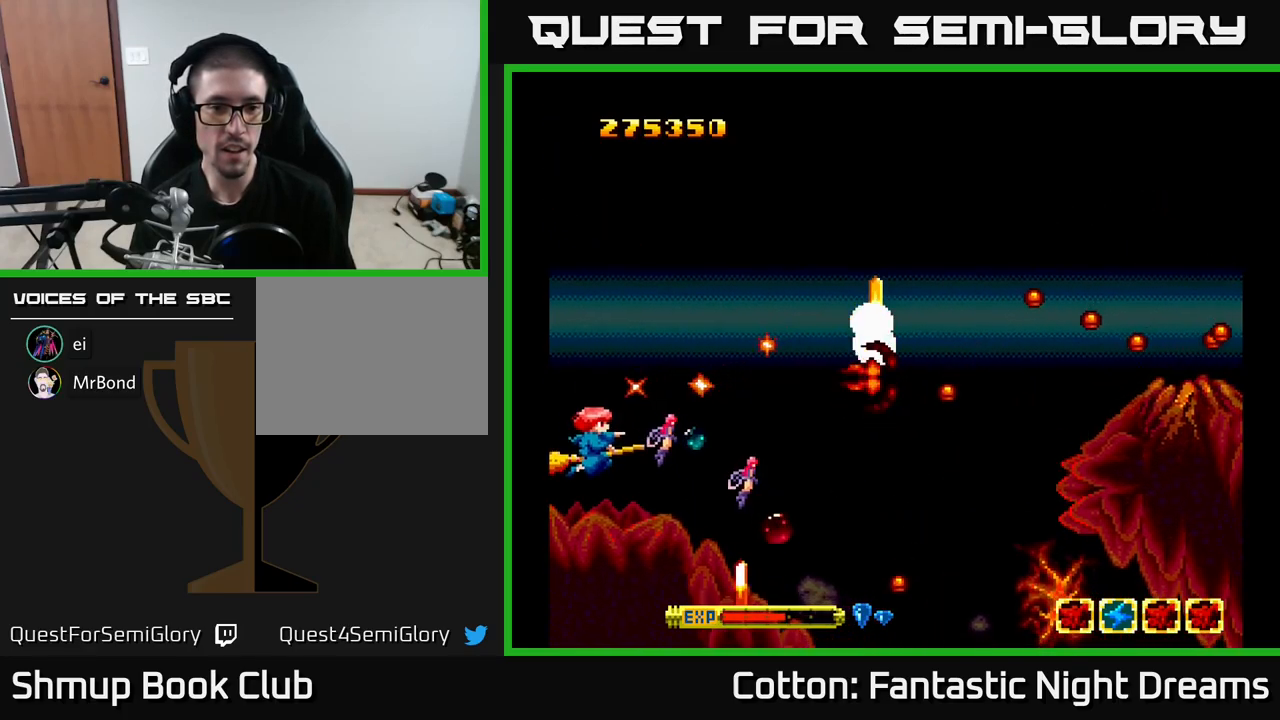
{"buttons": ["B", "Y", "DPAD_RIGHT"], "right_stick": "center", "events": [[50, "DPAD_DOWN", "up"], [200, "DPAD_DOWN", "down"], [417, "DPAD_DOWN", "up"], [450, "DPAD_RIGHT", "down"]]}
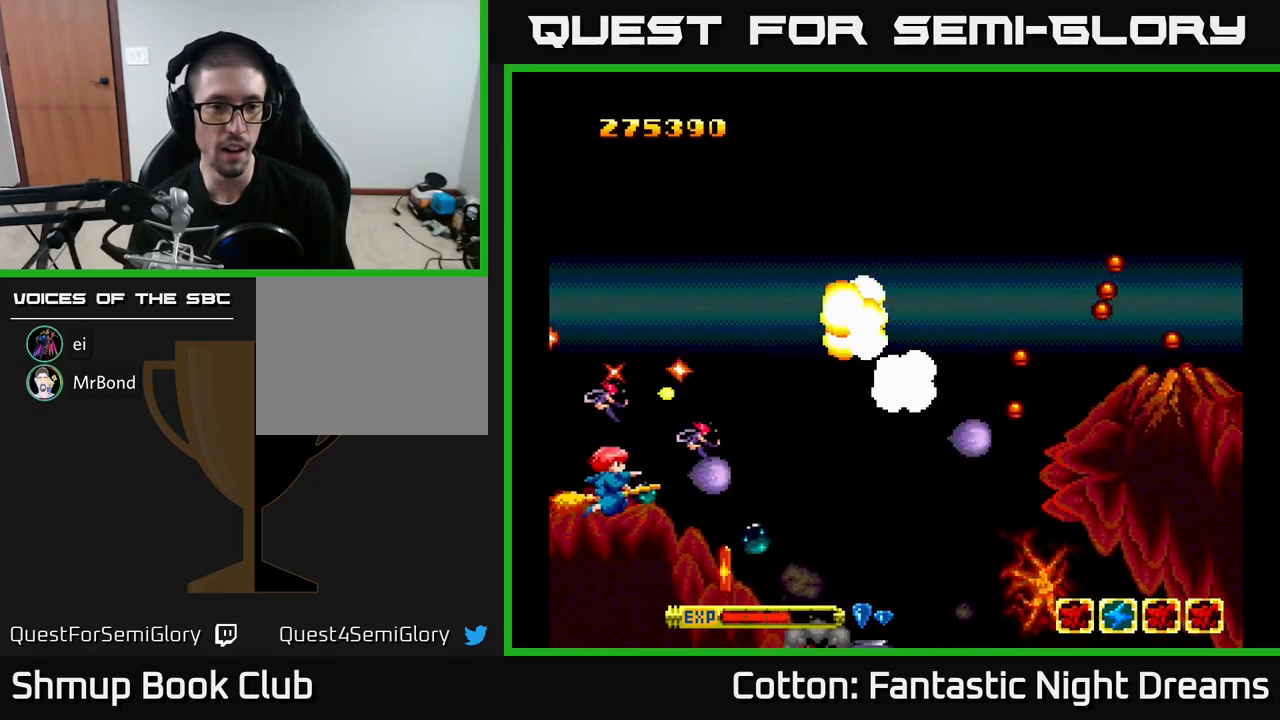
{"buttons": ["B", "Y", "DPAD_UP", "DPAD_LEFT"], "right_stick": "center", "events": [[17, "DPAD_RIGHT", "up"], [200, "DPAD_RIGHT", "down"], [317, "DPAD_UP", "down"], [367, "DPAD_RIGHT", "up"], [467, "DPAD_LEFT", "down"]]}
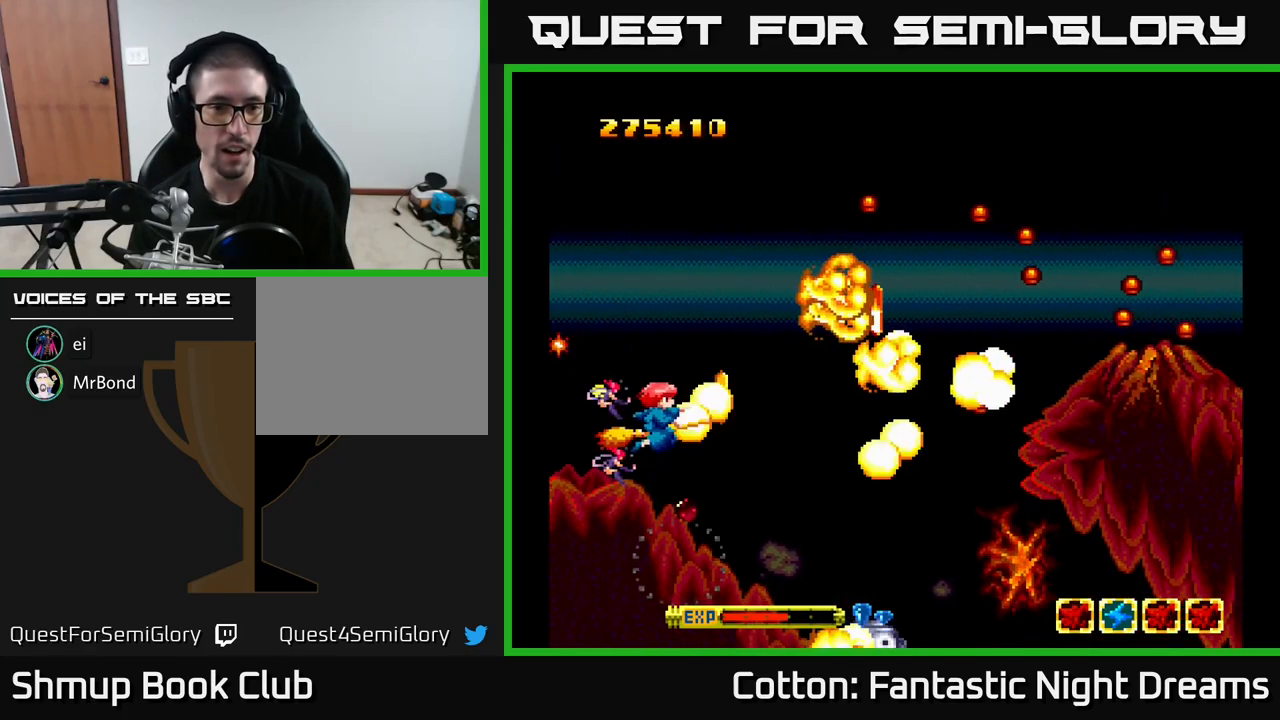
{"buttons": ["B", "Y", "DPAD_UP"], "right_stick": "center", "events": [[67, "DPAD_LEFT", "up"], [250, "DPAD_LEFT", "down"], [484, "DPAD_LEFT", "up"]]}
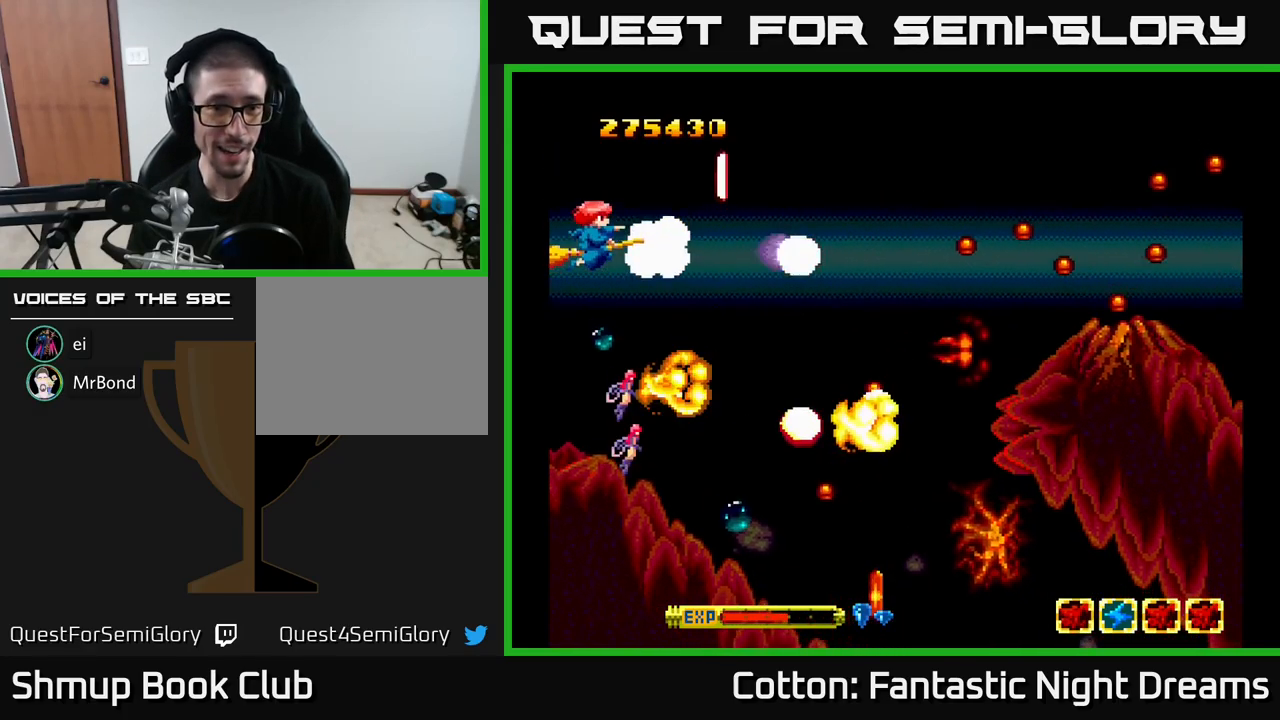
{"buttons": ["B", "Y", "DPAD_UP"], "right_stick": "center", "events": [[150, "DPAD_LEFT", "down"], [184, "DPAD_LEFT", "up"], [250, "DPAD_UP", "up"], [284, "DPAD_RIGHT", "down"], [450, "DPAD_UP", "down"], [484, "DPAD_RIGHT", "up"]]}
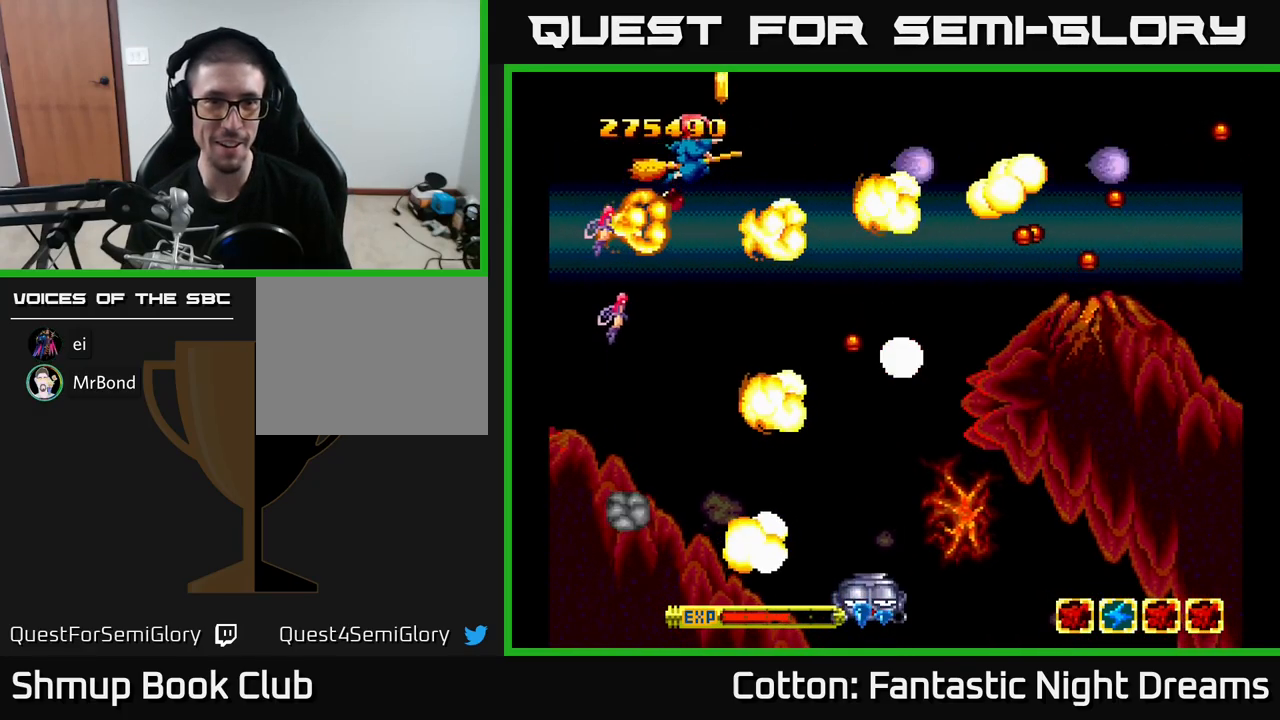
{"buttons": ["B", "Y", "DPAD_RIGHT"], "right_stick": "center", "events": [[67, "DPAD_UP", "up"], [350, "DPAD_DOWN", "down"], [450, "DPAD_RIGHT", "down"], [467, "DPAD_DOWN", "up"]]}
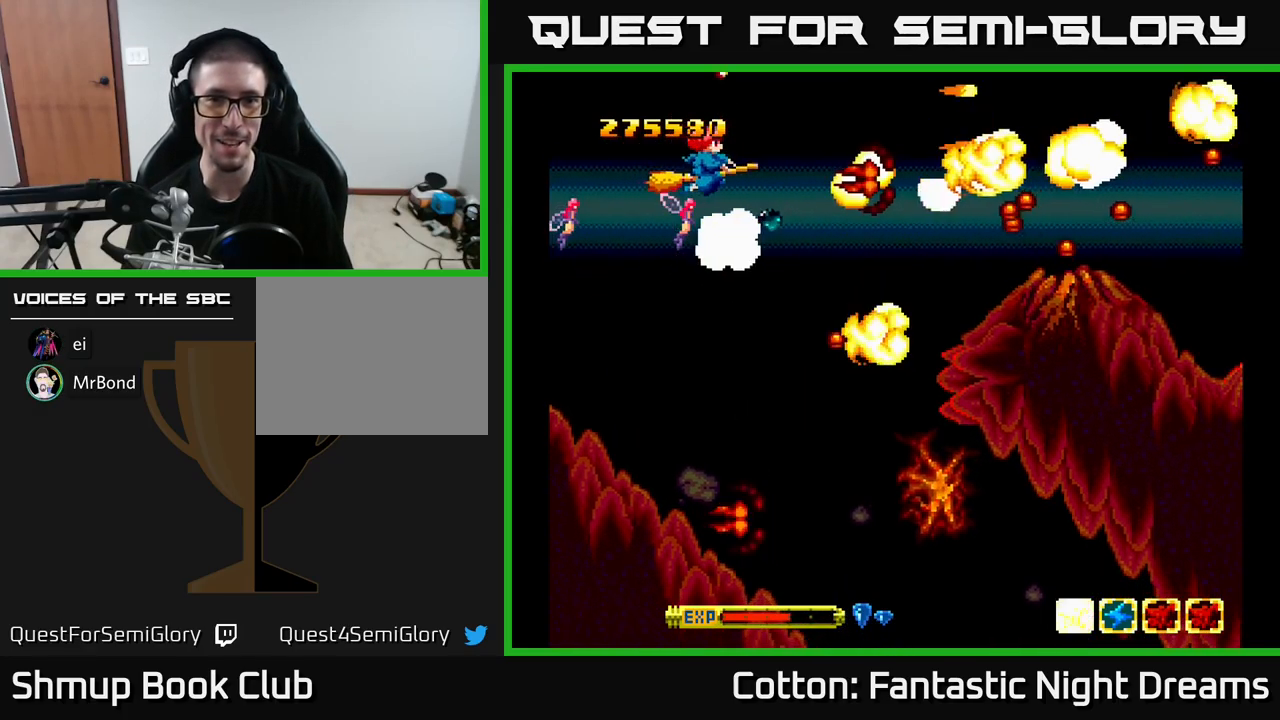
{"buttons": ["B", "Y", "DPAD_DOWN"], "right_stick": "center", "events": [[17, "DPAD_UP", "down"], [34, "DPAD_RIGHT", "up"], [84, "DPAD_LEFT", "down"], [117, "DPAD_UP", "up"], [134, "DPAD_LEFT", "up"], [167, "DPAD_DOWN", "down"], [167, "DPAD_RIGHT", "down"], [234, "DPAD_RIGHT", "up"]]}
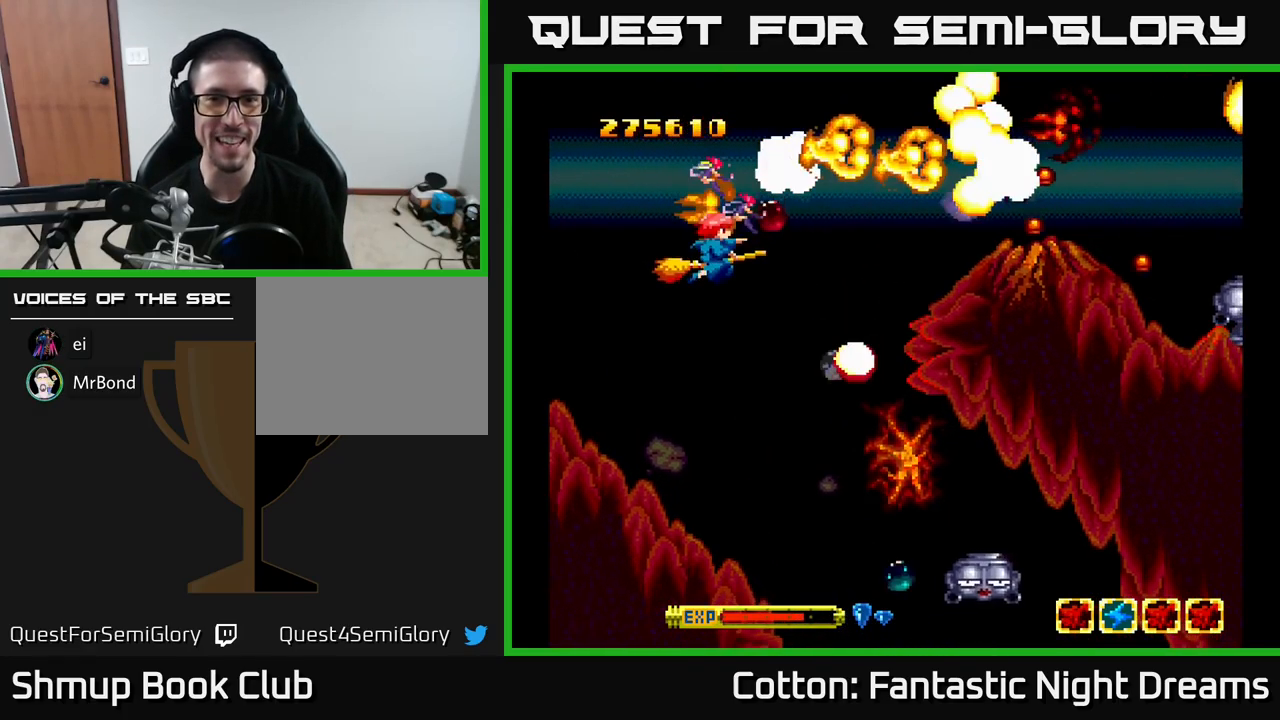
{"buttons": ["B", "Y", "DPAD_DOWN"], "right_stick": "center"}
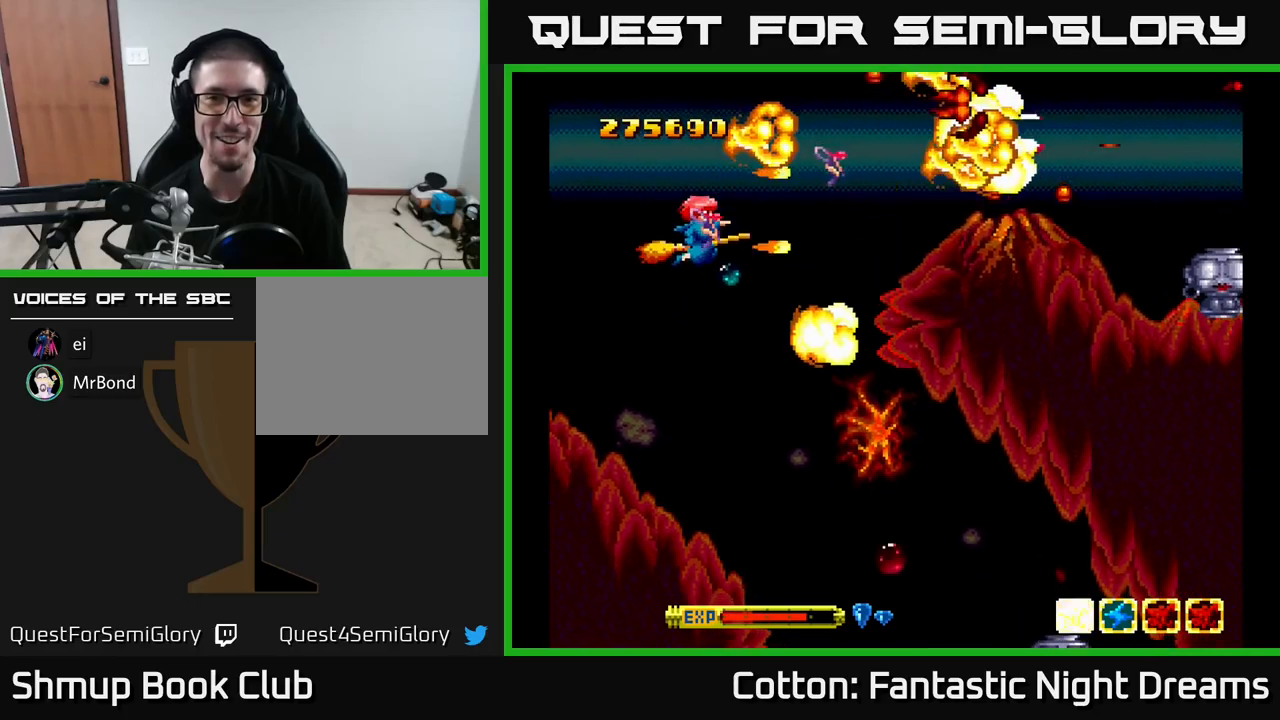
{"buttons": ["B", "Y", "DPAD_DOWN", "DPAD_LEFT"], "right_stick": "center", "events": [[83, "DPAD_RIGHT", "down"], [150, "DPAD_DOWN", "up"], [166, "DPAD_RIGHT", "up"], [216, "DPAD_DOWN", "down"], [233, "DPAD_LEFT", "down"], [283, "DPAD_LEFT", "up"], [316, "DPAD_RIGHT", "down"], [400, "DPAD_RIGHT", "up"], [450, "DPAD_LEFT", "down"]]}
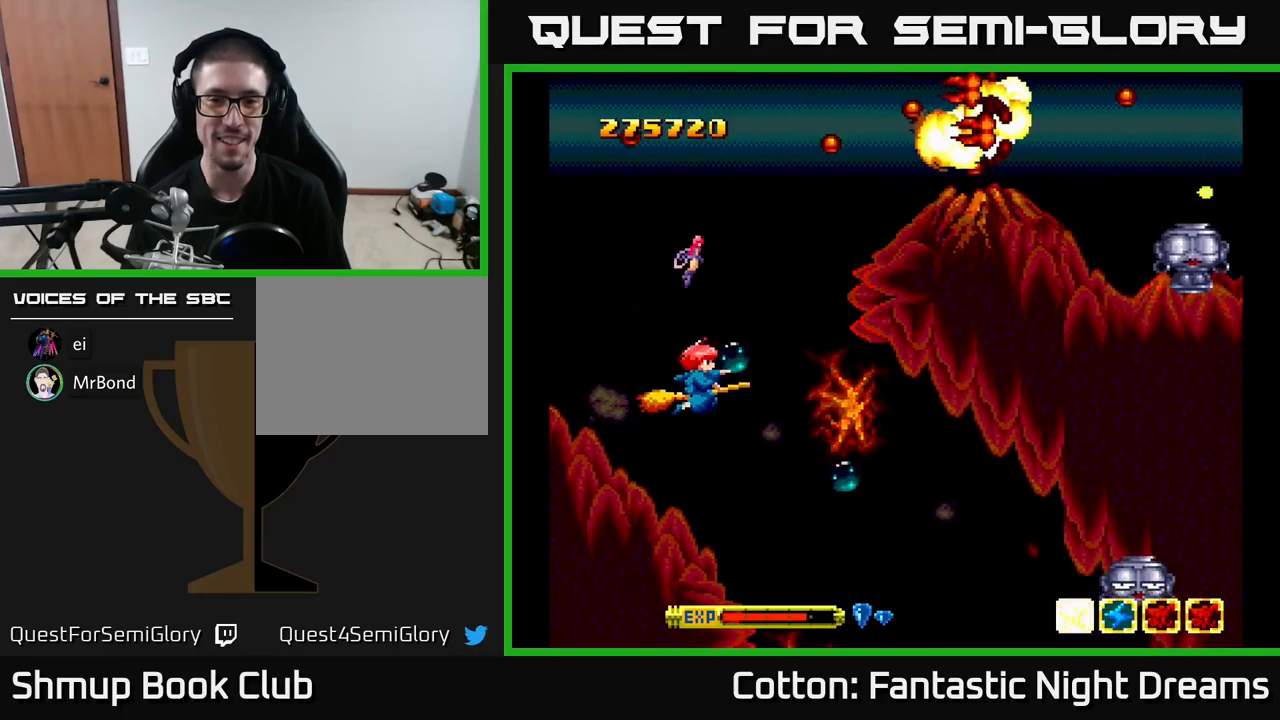
{"buttons": ["B", "Y", "DPAD_RIGHT"], "right_stick": "center", "events": [[83, "DPAD_LEFT", "up"], [150, "DPAD_RIGHT", "down"], [233, "DPAD_RIGHT", "up"], [300, "DPAD_RIGHT", "down"], [383, "B", "up"], [416, "B", "down"], [500, "DPAD_DOWN", "up"]]}